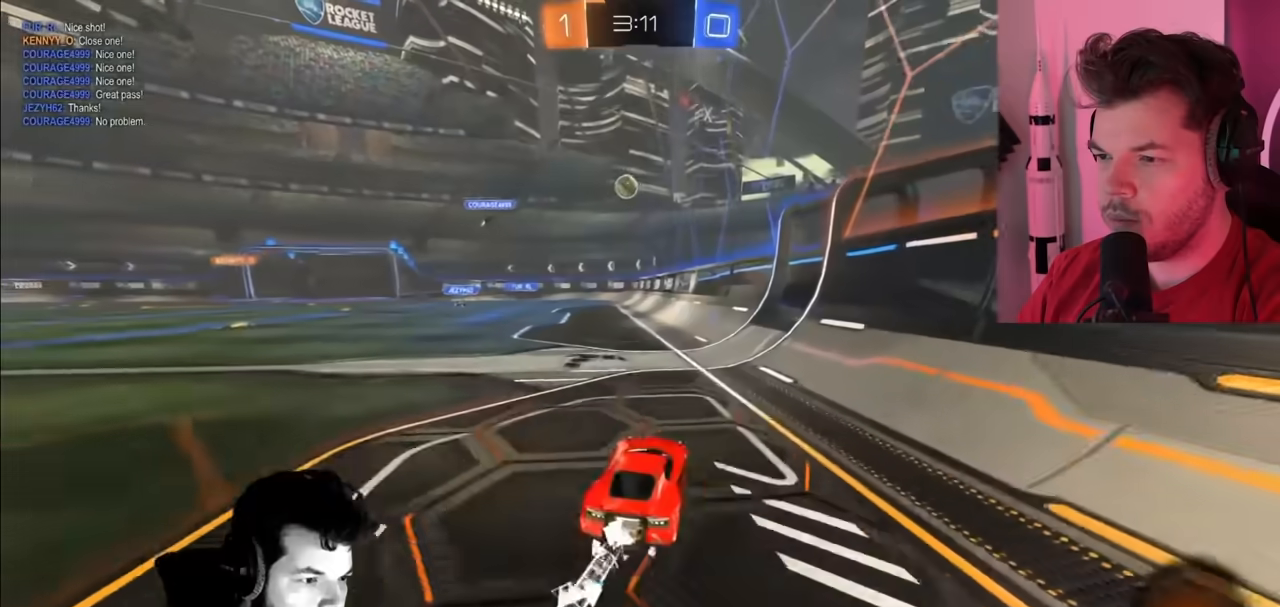
Gameplay with a controller (PlayStation layout); each line is a JSON object with the inputs held at the frame after it. "events" lists button and stick changes between this image and that frame as [ms after this image, input, new state], when the widget could be followed in between.
{"buttons": ["CROSS", "R2"], "left_stick": "down", "right_stick": "center", "events": [[250, "left_stick", "center"], [383, "CIRCLE", "up"], [417, "left_stick", "down"], [450, "CROSS", "down"]]}
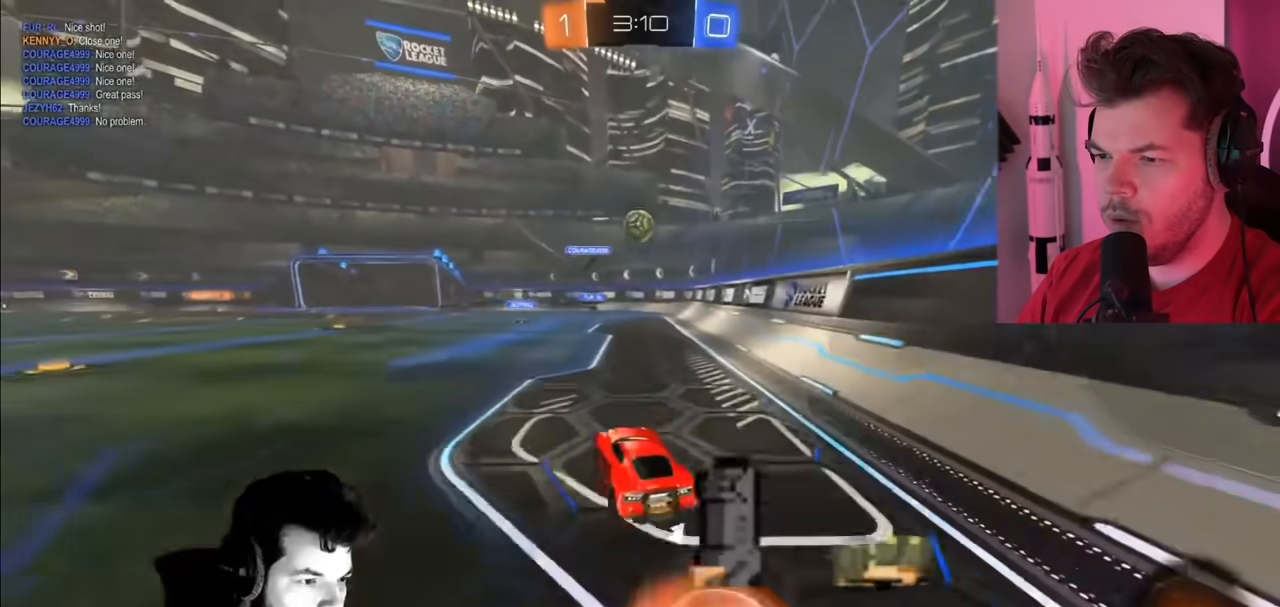
{"buttons": ["R2"], "left_stick": "center", "right_stick": "center", "events": [[50, "CROSS", "up"], [50, "left_stick", "down-right"], [117, "CIRCLE", "down"], [167, "left_stick", "center"], [283, "CIRCLE", "up"]]}
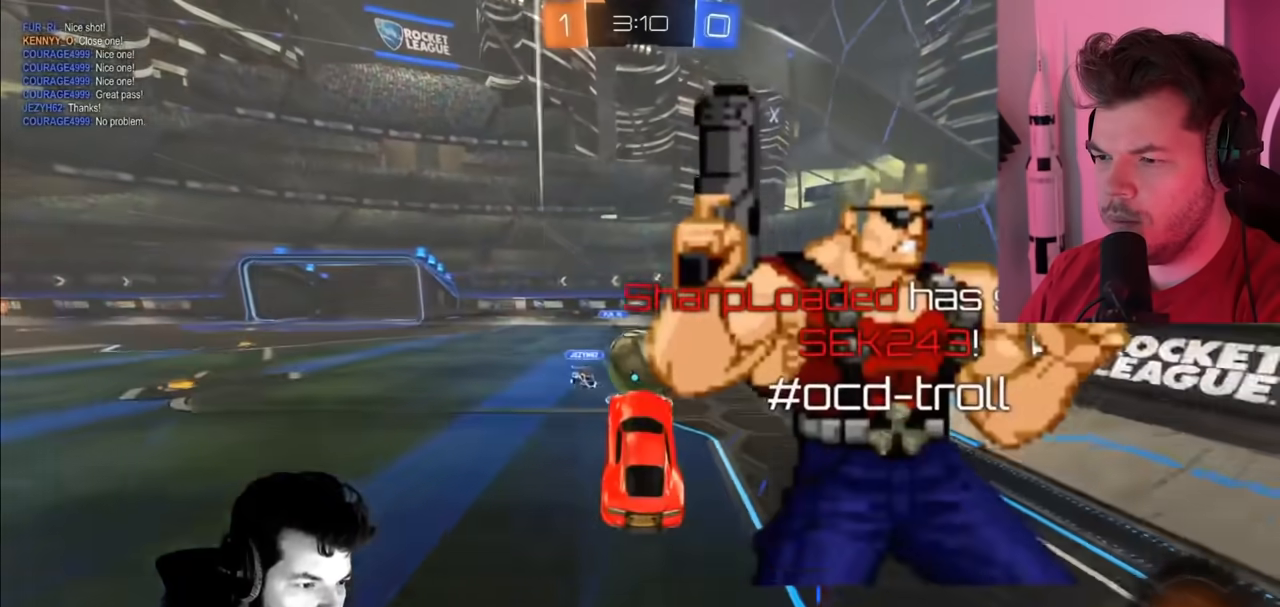
{"buttons": ["R2"], "left_stick": "up", "right_stick": "center", "events": [[33, "left_stick", "up-right"], [50, "CROSS", "down"], [233, "CROSS", "up"], [350, "left_stick", "up"]]}
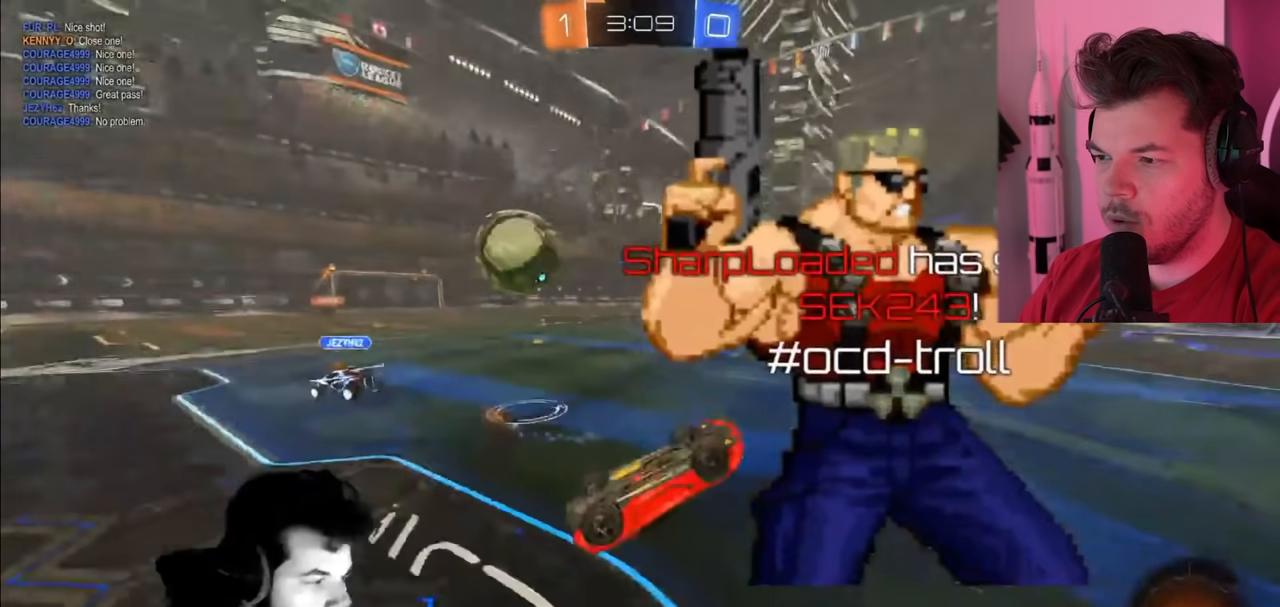
{"buttons": ["R2"], "left_stick": "center", "right_stick": "center", "events": [[217, "left_stick", "center"]]}
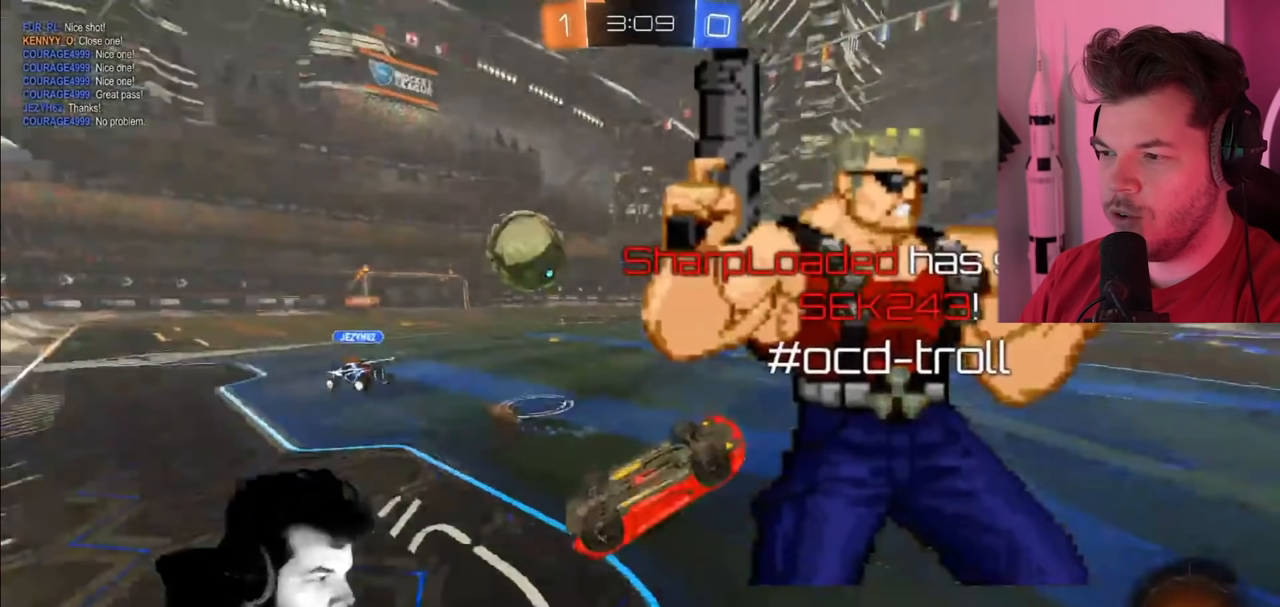
{"buttons": ["R2"], "left_stick": "center", "right_stick": "center", "events": []}
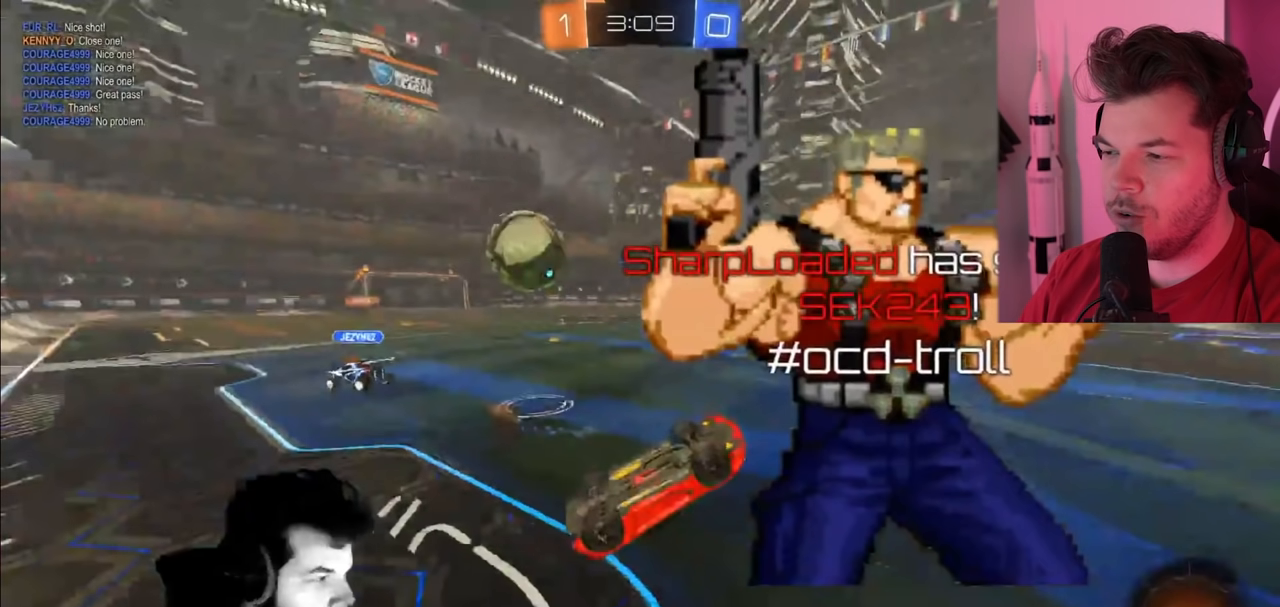
{"buttons": ["R2"], "left_stick": "center", "right_stick": "center", "events": []}
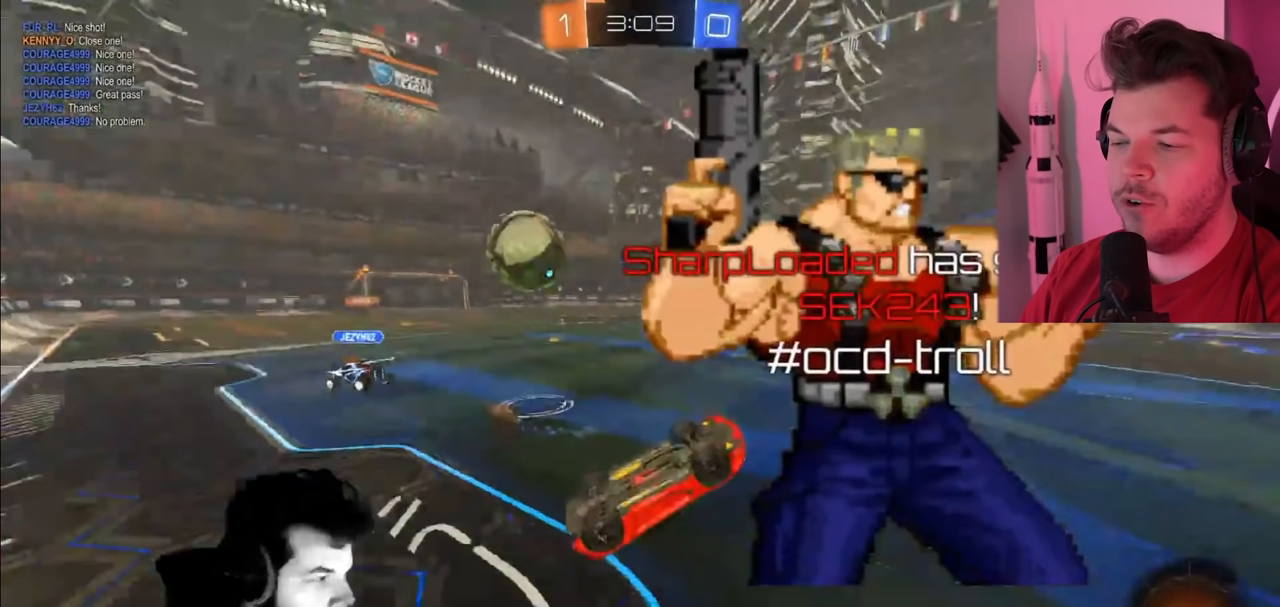
{"buttons": ["R2"], "left_stick": "center", "right_stick": "center", "events": []}
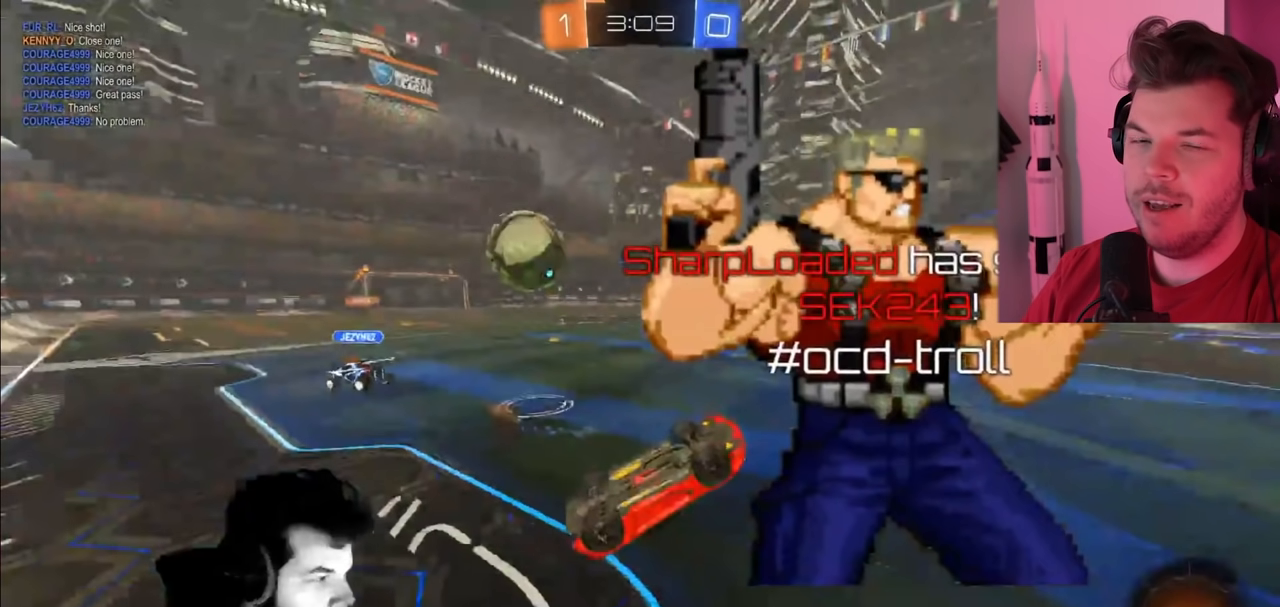
{"buttons": ["R2"], "left_stick": "center", "right_stick": "center", "events": []}
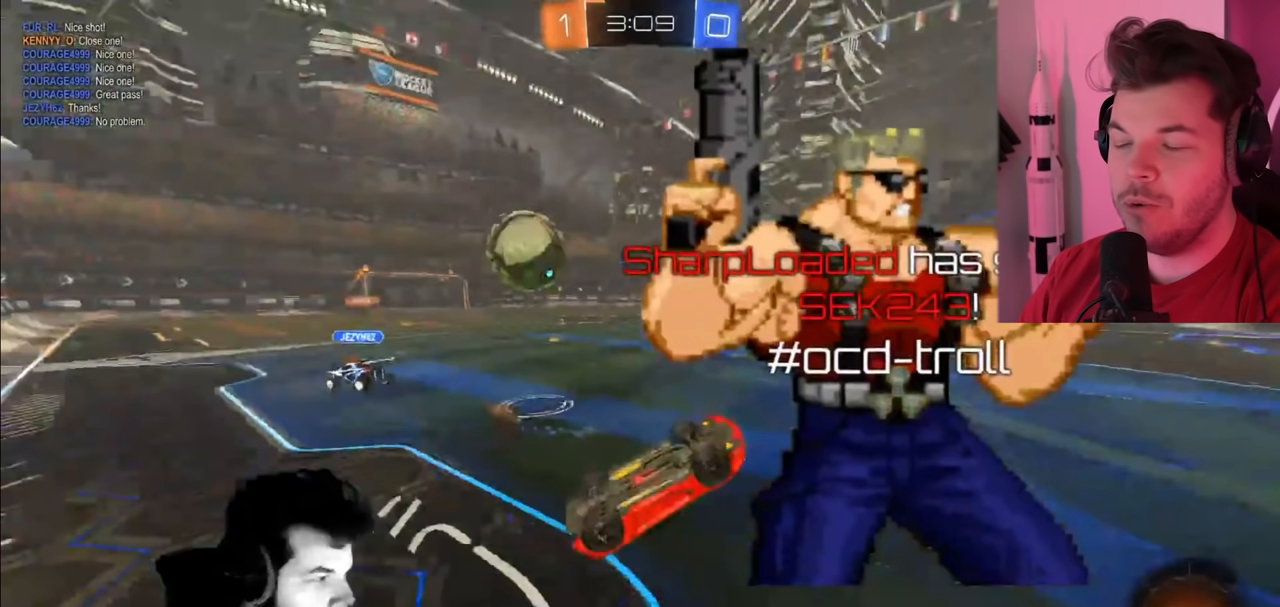
{"buttons": ["R2"], "left_stick": "center", "right_stick": "center", "events": []}
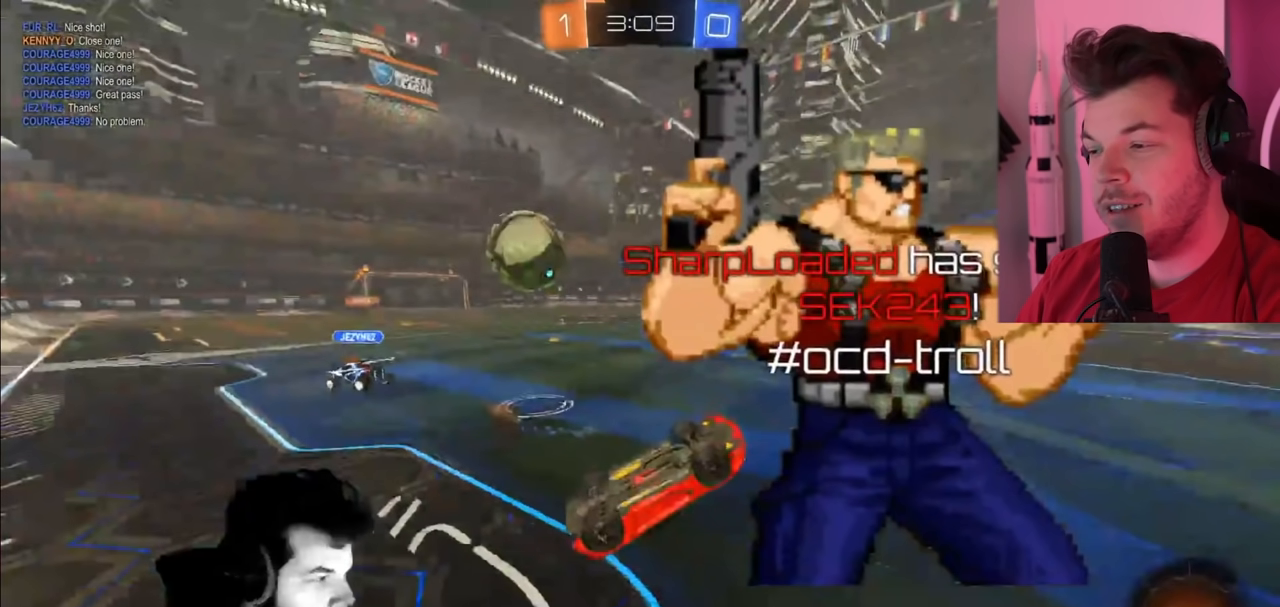
{"buttons": ["R2"], "left_stick": "center", "right_stick": "center", "events": []}
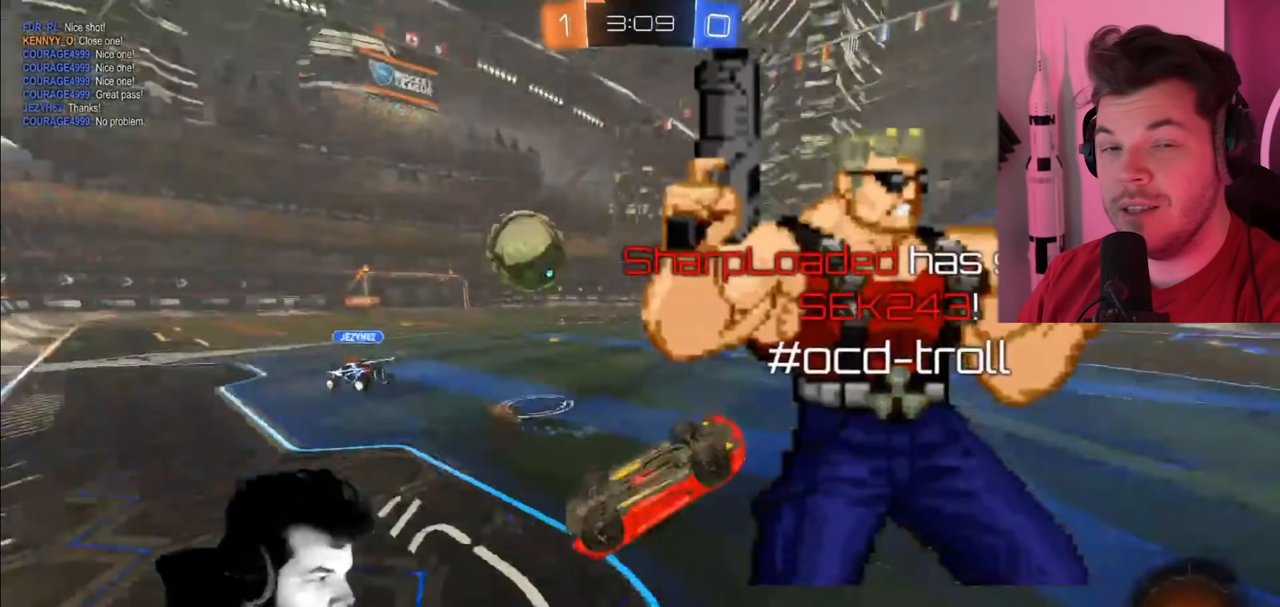
{"buttons": ["R2"], "left_stick": "center", "right_stick": "center", "events": []}
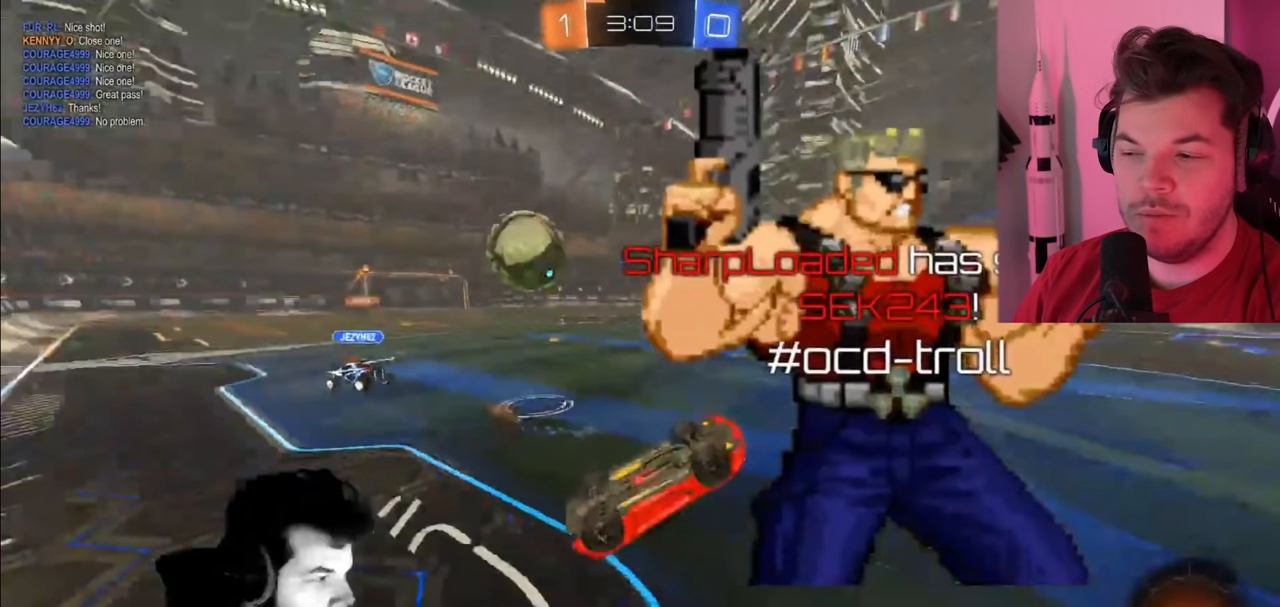
{"buttons": ["R2"], "left_stick": "center", "right_stick": "center", "events": []}
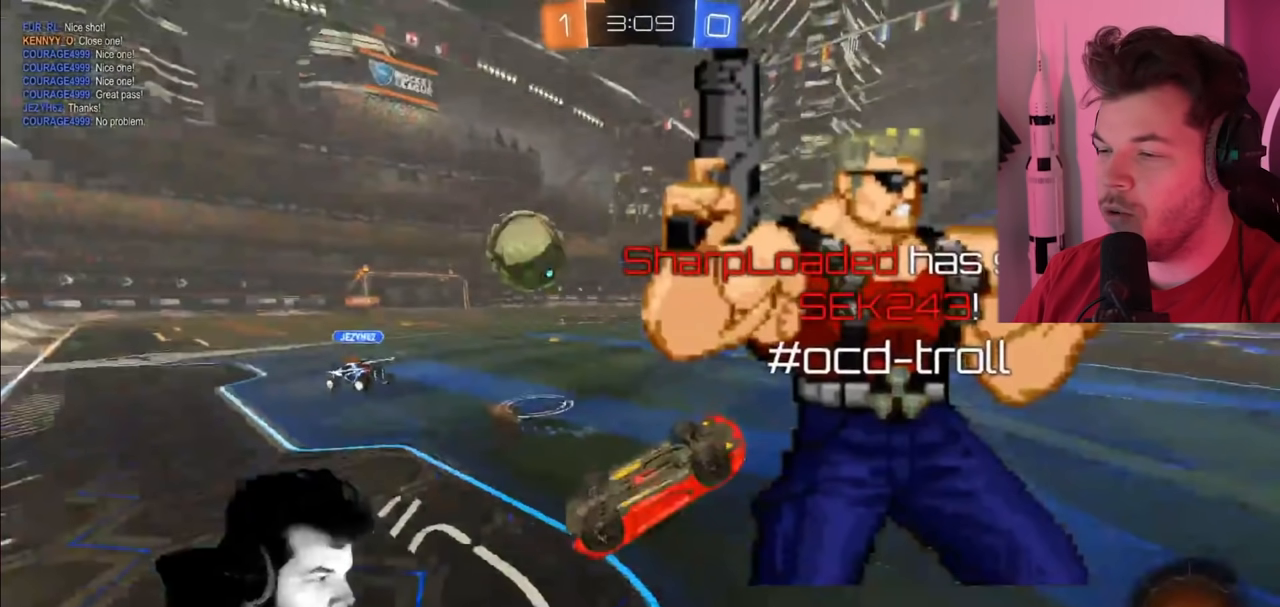
{"buttons": ["R2"], "left_stick": "center", "right_stick": "center", "events": []}
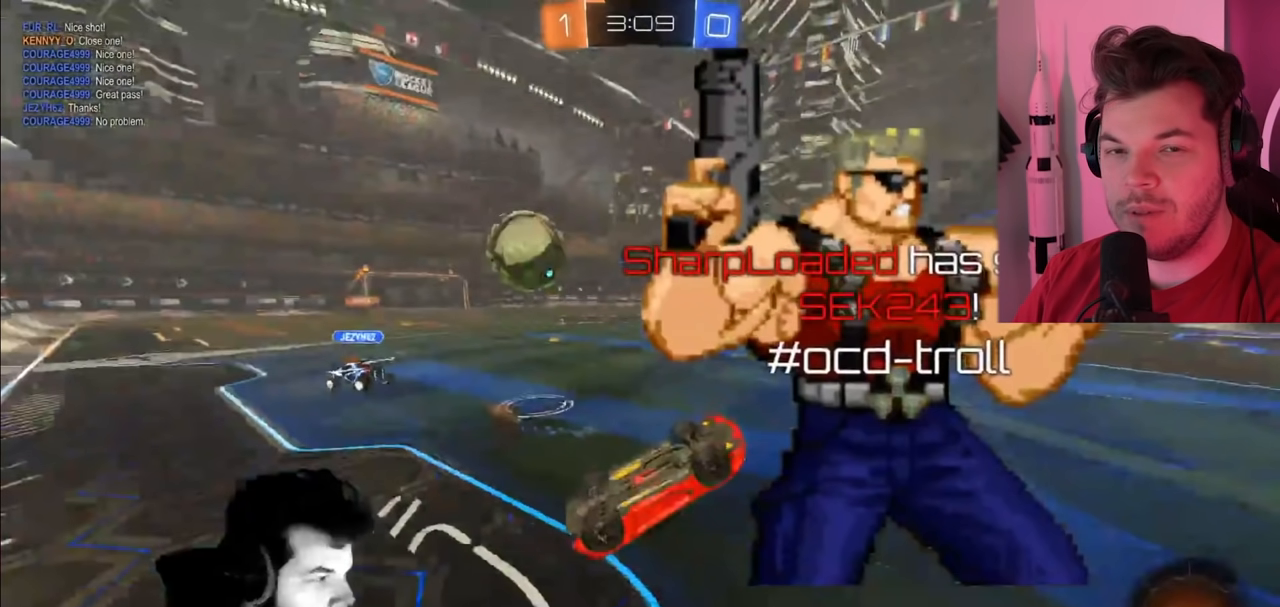
{"buttons": ["R2"], "left_stick": "center", "right_stick": "center", "events": []}
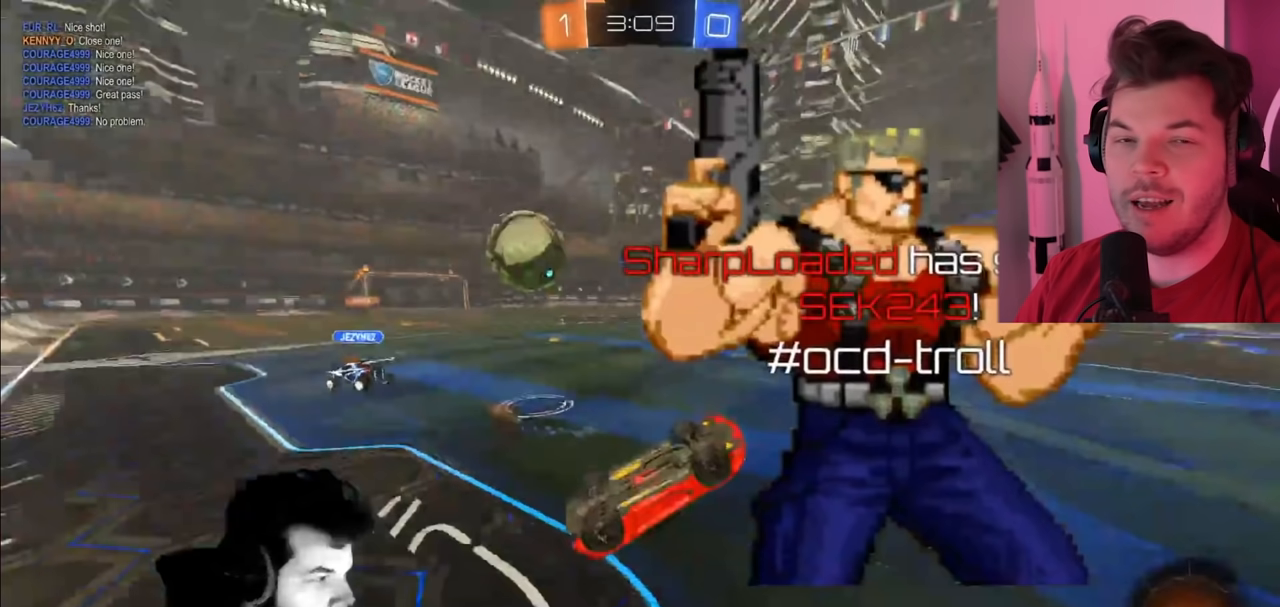
{"buttons": ["R2"], "left_stick": "center", "right_stick": "center", "events": []}
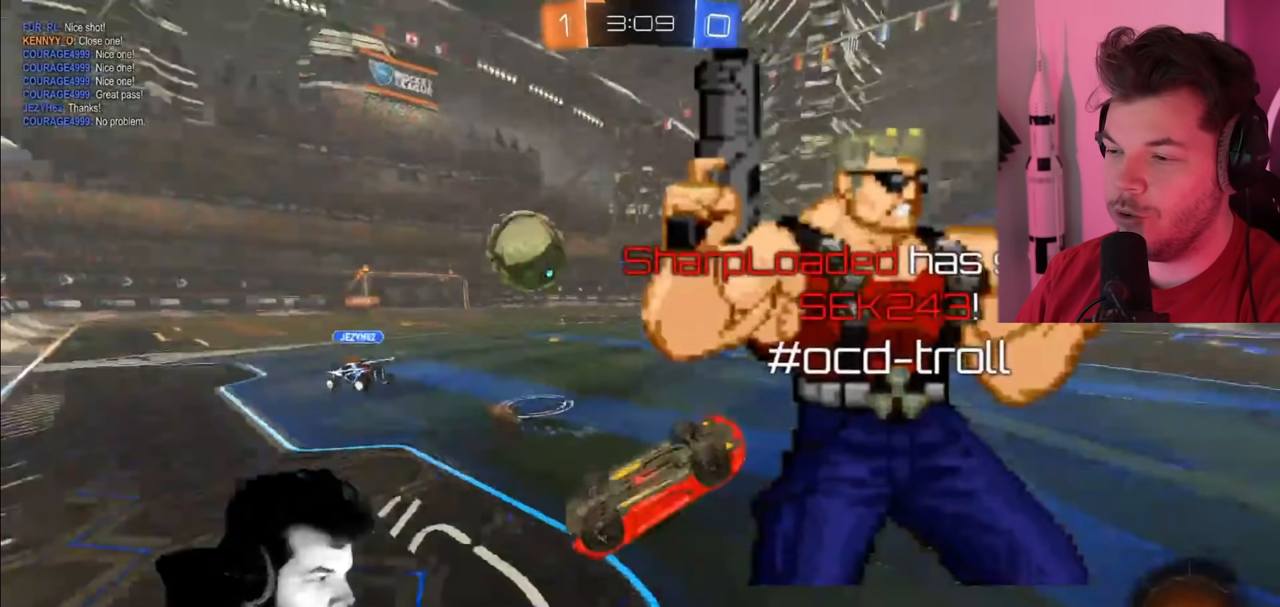
{"buttons": ["R2"], "left_stick": "center", "right_stick": "center", "events": []}
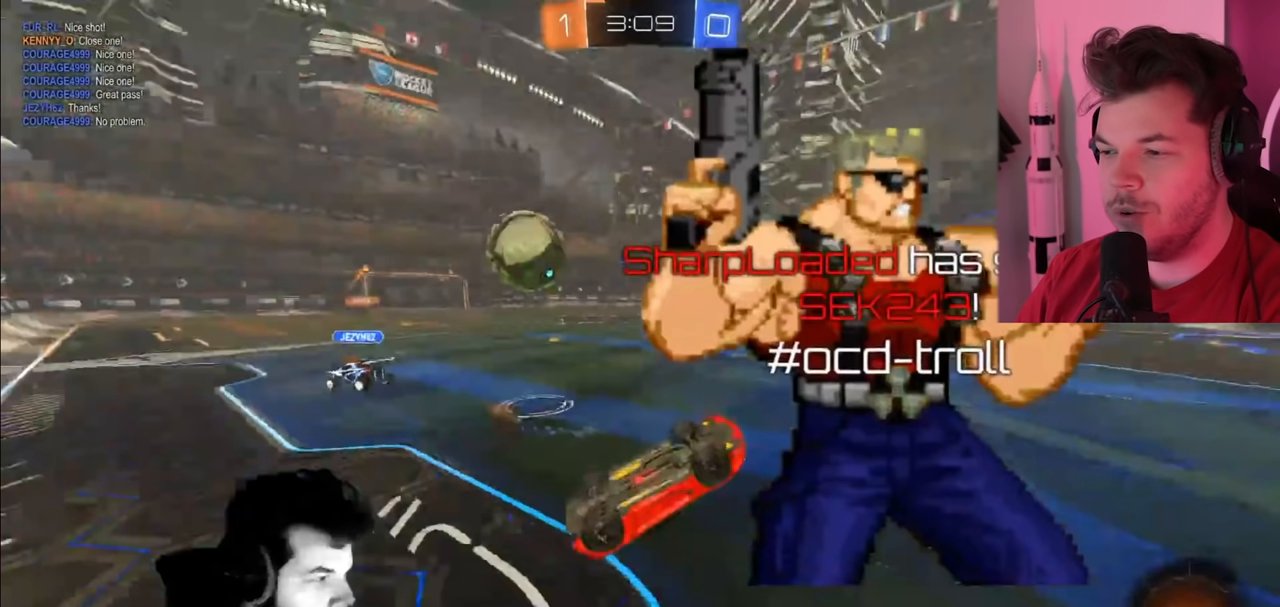
{"buttons": ["R2"], "left_stick": "center", "right_stick": "center", "events": []}
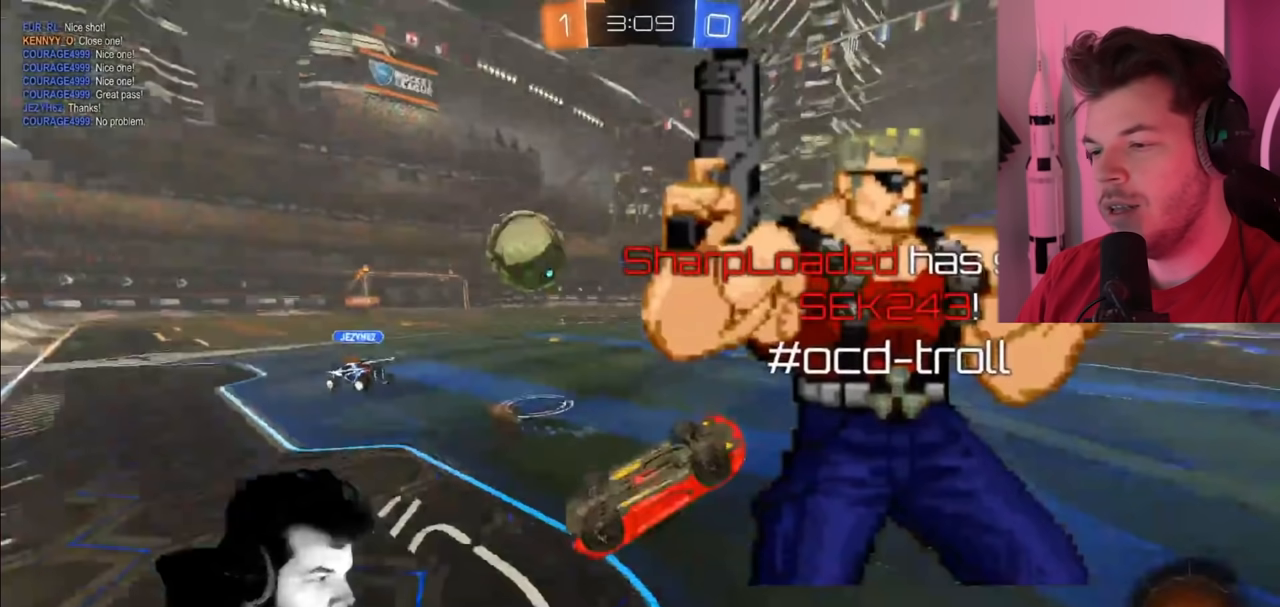
{"buttons": ["R2"], "left_stick": "center", "right_stick": "center", "events": []}